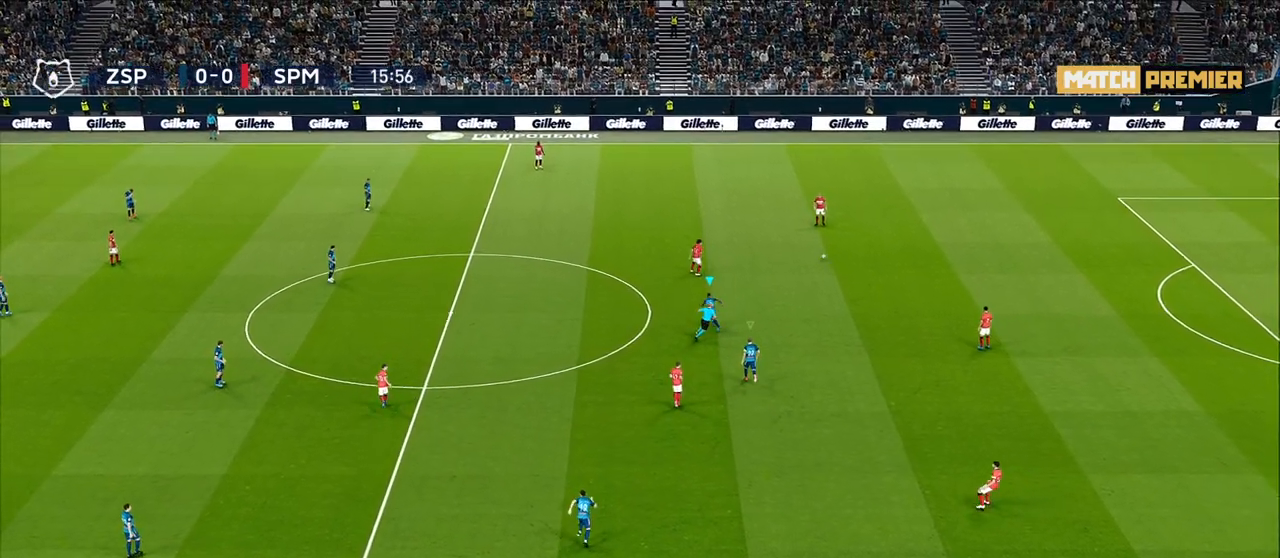
Gameplay with a controller (PlayStation layout); each line is a JSON object with the inputs held at the frame after it. "events" lists button and stick changes between this image and that frame as [ms after this image, input, new state], when the widget could be followed in between.
{"buttons": ["R1", "R2"], "left_stick": "up-left", "right_stick": "center", "events": [[233, "R2", "up"], [467, "R2", "down"]]}
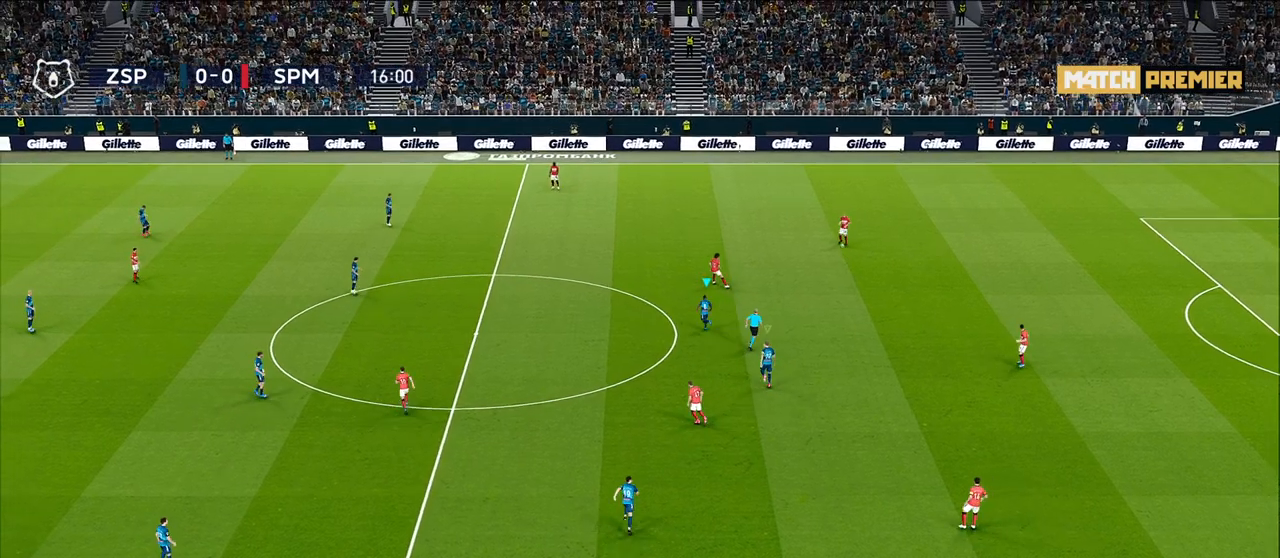
{"buttons": ["R1", "R2"], "left_stick": "up-left", "right_stick": "center", "events": []}
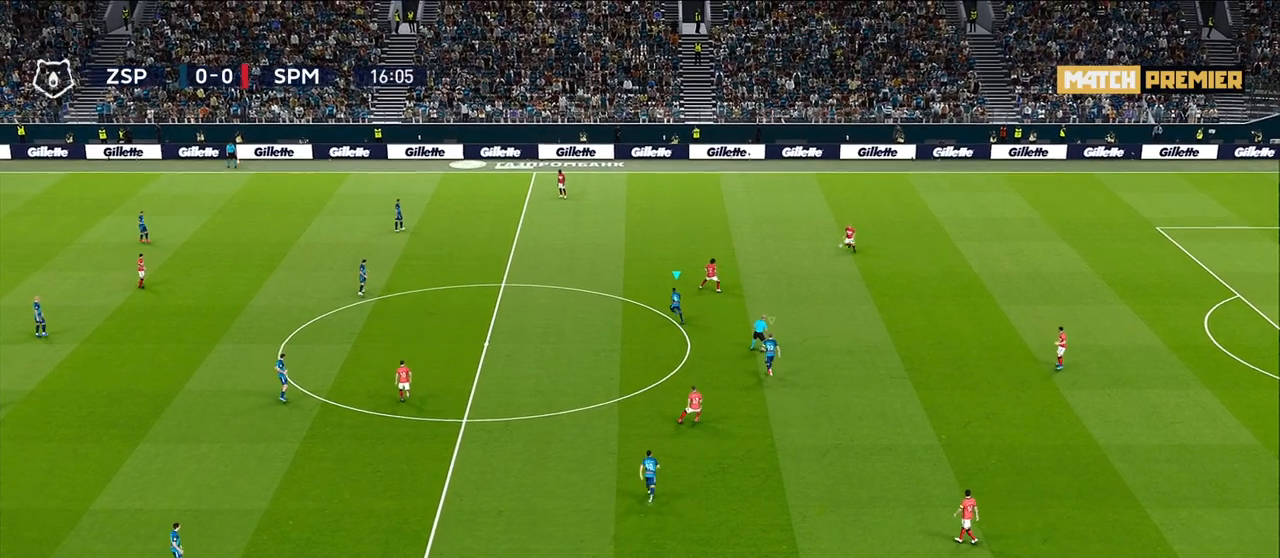
{"buttons": [], "left_stick": "up-left", "right_stick": "center", "events": [[467, "R1", "up"], [483, "R2", "up"]]}
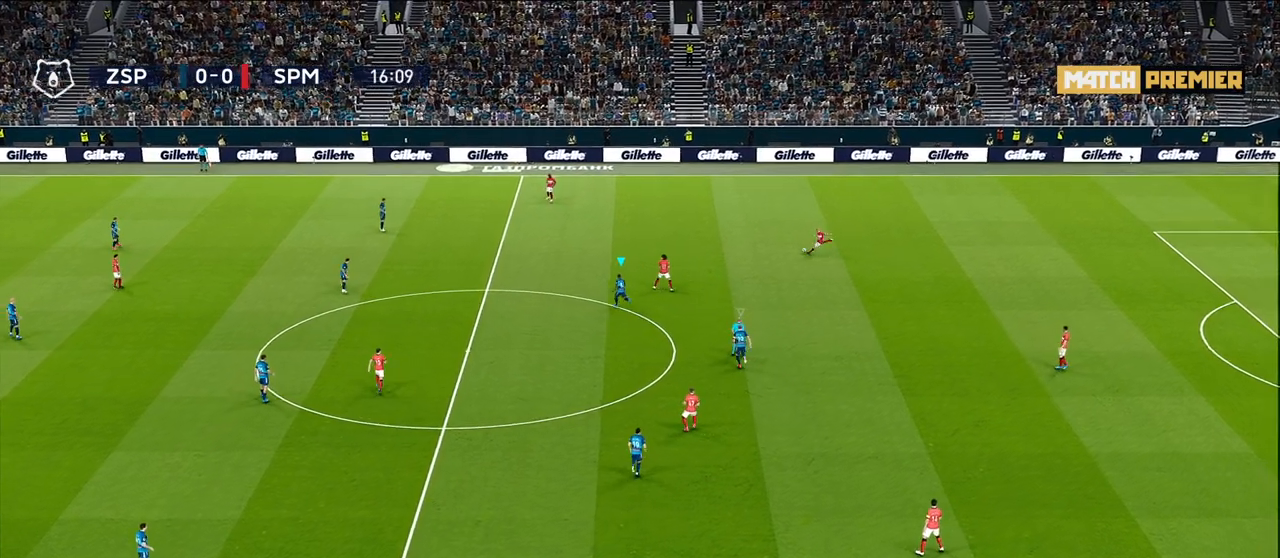
{"buttons": [], "left_stick": "left", "right_stick": "center", "events": [[117, "R1", "down"], [367, "R2", "down"], [417, "R1", "up"], [433, "R2", "up"], [433, "left_stick", "left"]]}
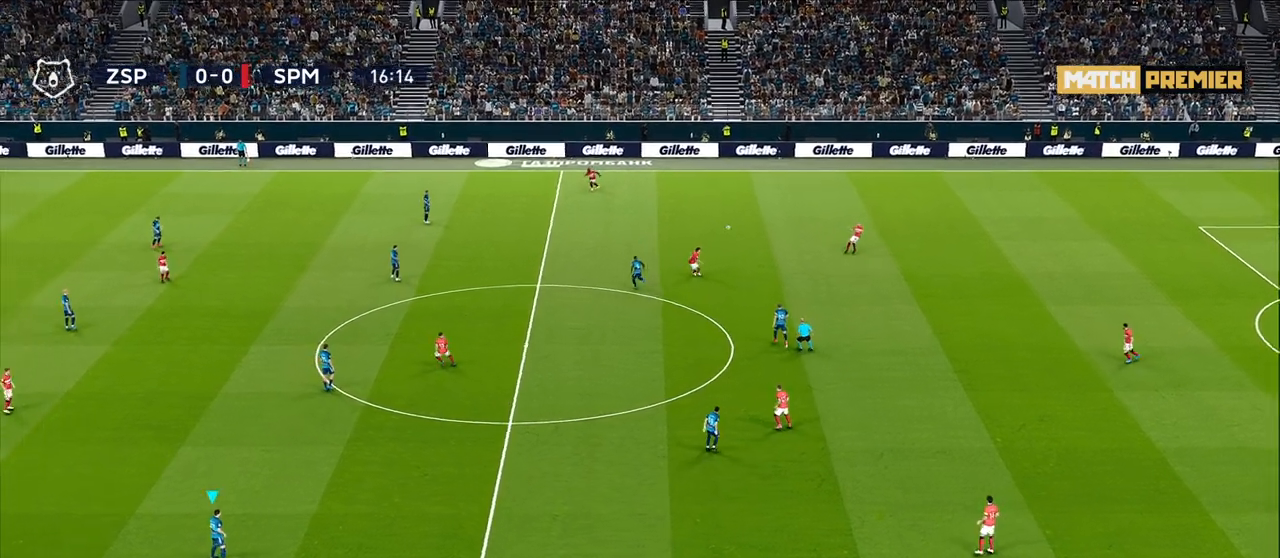
{"buttons": [], "left_stick": "right", "right_stick": "center", "events": [[17, "left_stick", "center"], [117, "left_stick", "right"]]}
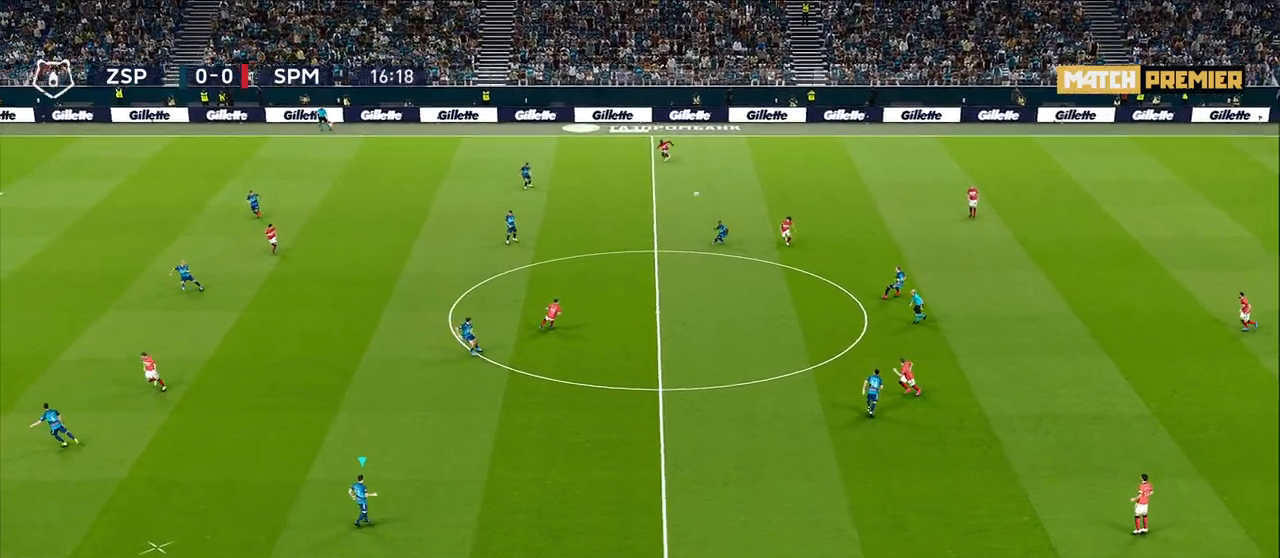
{"buttons": [], "left_stick": "center", "right_stick": "center", "events": [[67, "left_stick", "center"]]}
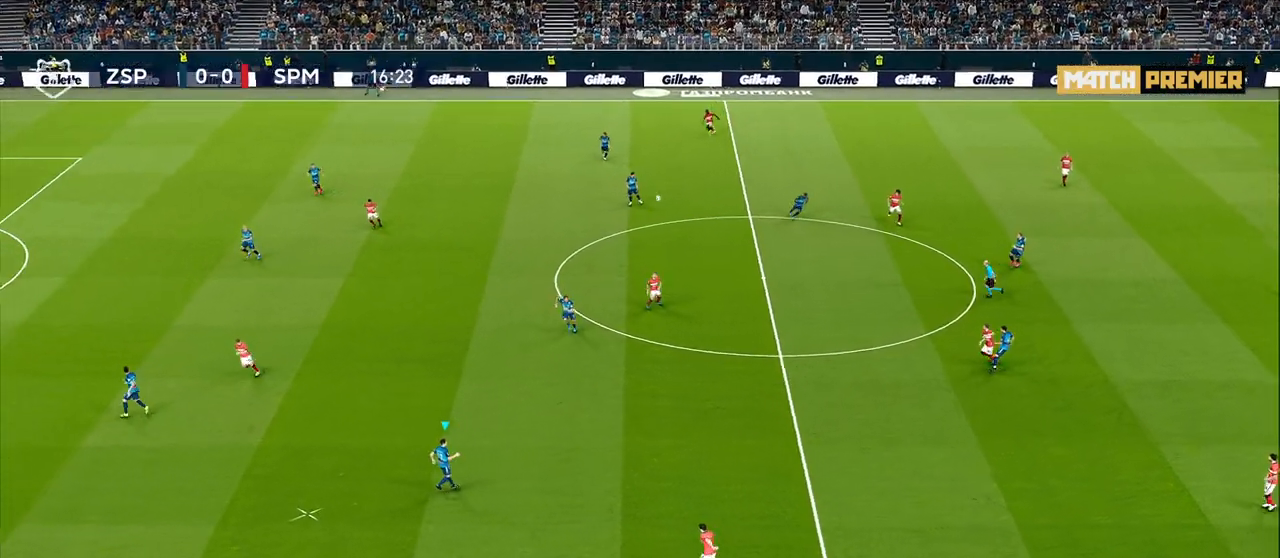
{"buttons": [], "left_stick": "up-right", "right_stick": "center", "events": [[283, "left_stick", "up-right"]]}
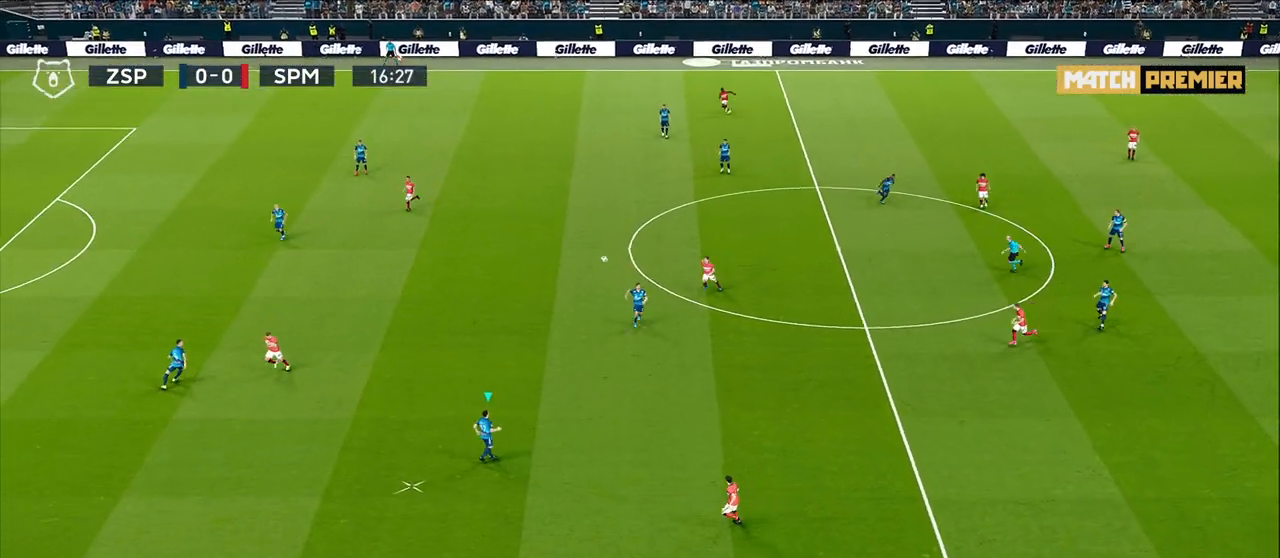
{"buttons": [], "left_stick": "center", "right_stick": "center", "events": [[233, "left_stick", "center"]]}
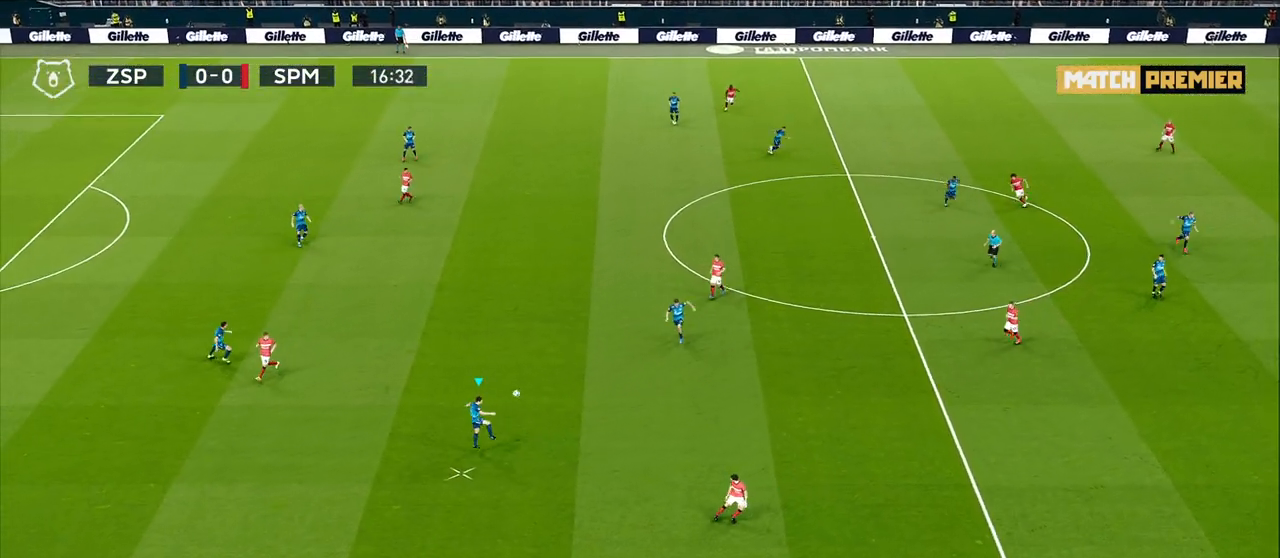
{"buttons": [], "left_stick": "center", "right_stick": "center", "events": []}
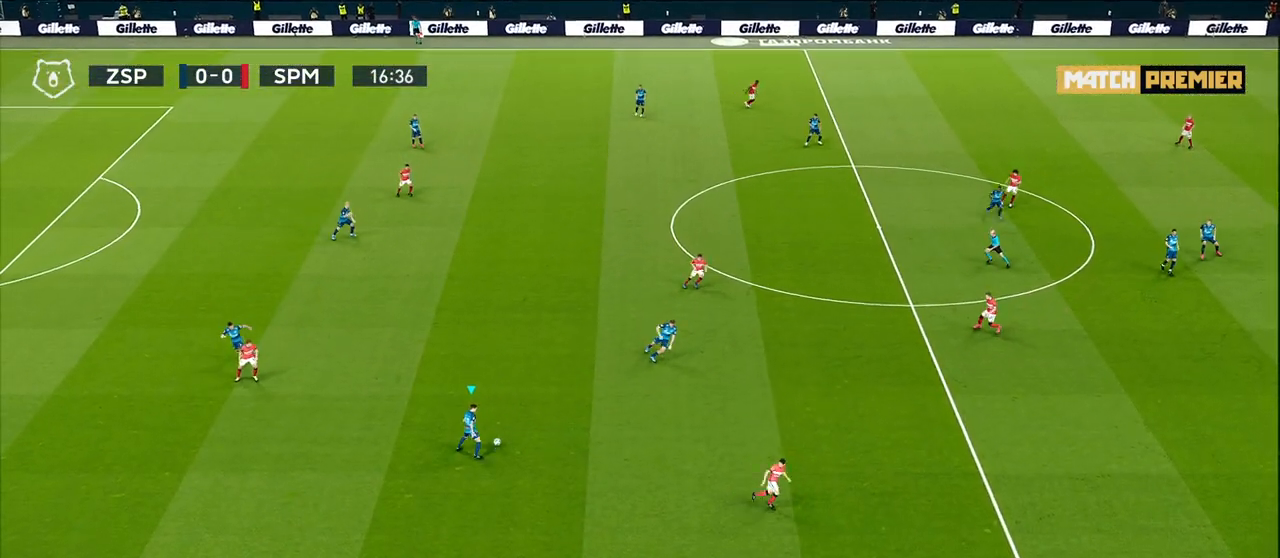
{"buttons": [], "left_stick": "right", "right_stick": "center", "events": [[83, "left_stick", "right"]]}
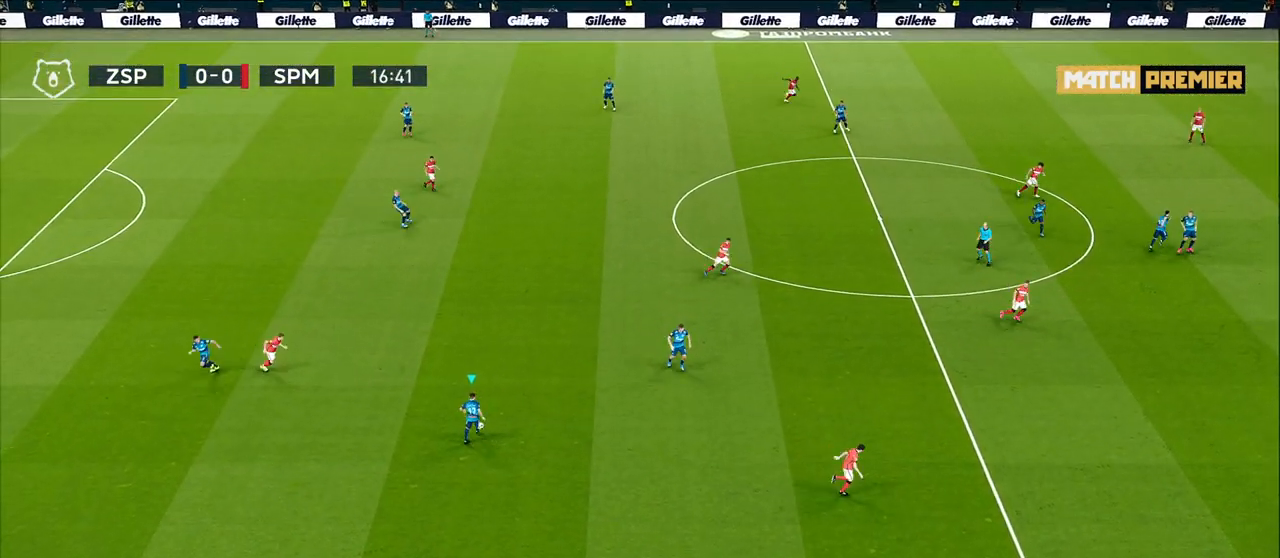
{"buttons": [], "left_stick": "center", "right_stick": "center", "events": [[350, "left_stick", "center"]]}
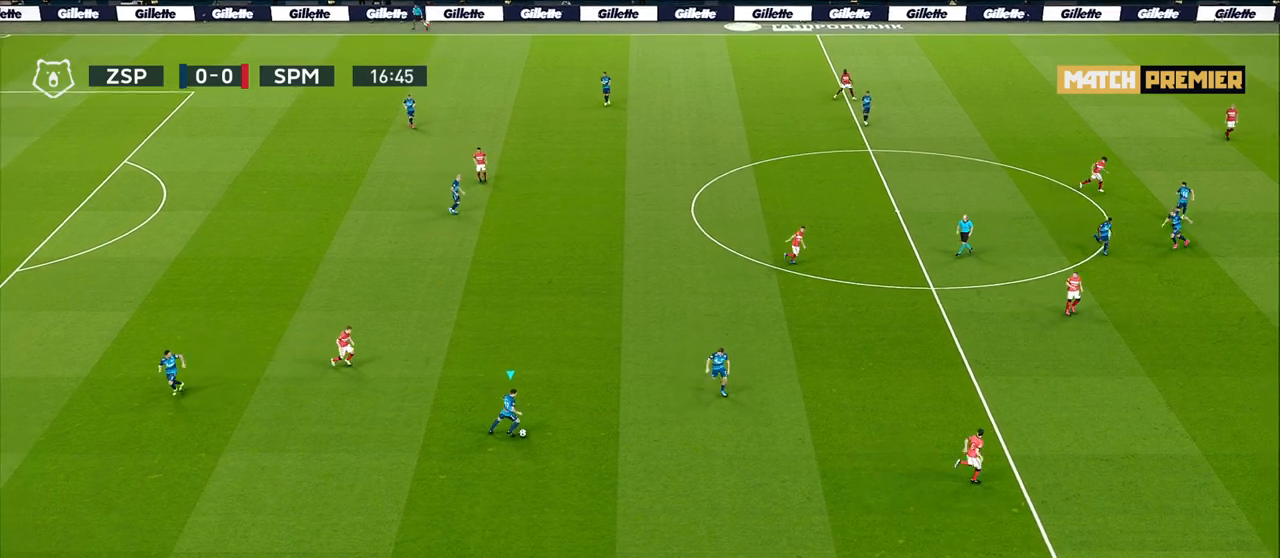
{"buttons": [], "left_stick": "up-right", "right_stick": "center", "events": [[50, "left_stick", "up-right"]]}
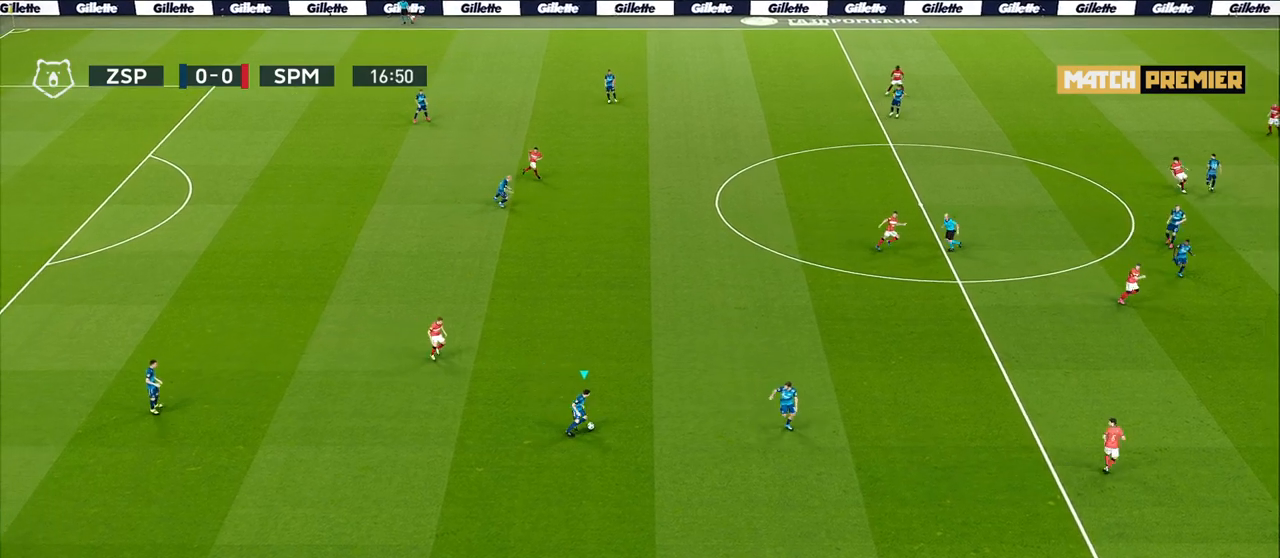
{"buttons": ["R1"], "left_stick": "right", "right_stick": "center", "events": [[350, "R1", "down"], [500, "left_stick", "right"]]}
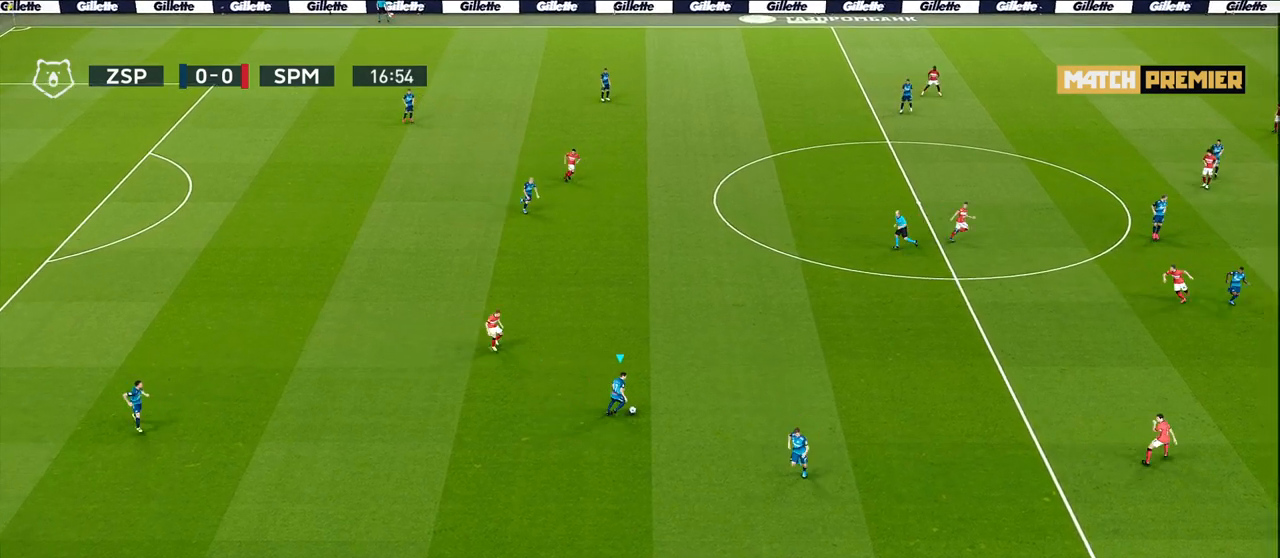
{"buttons": [], "left_stick": "right", "right_stick": "center", "events": [[333, "R1", "up"]]}
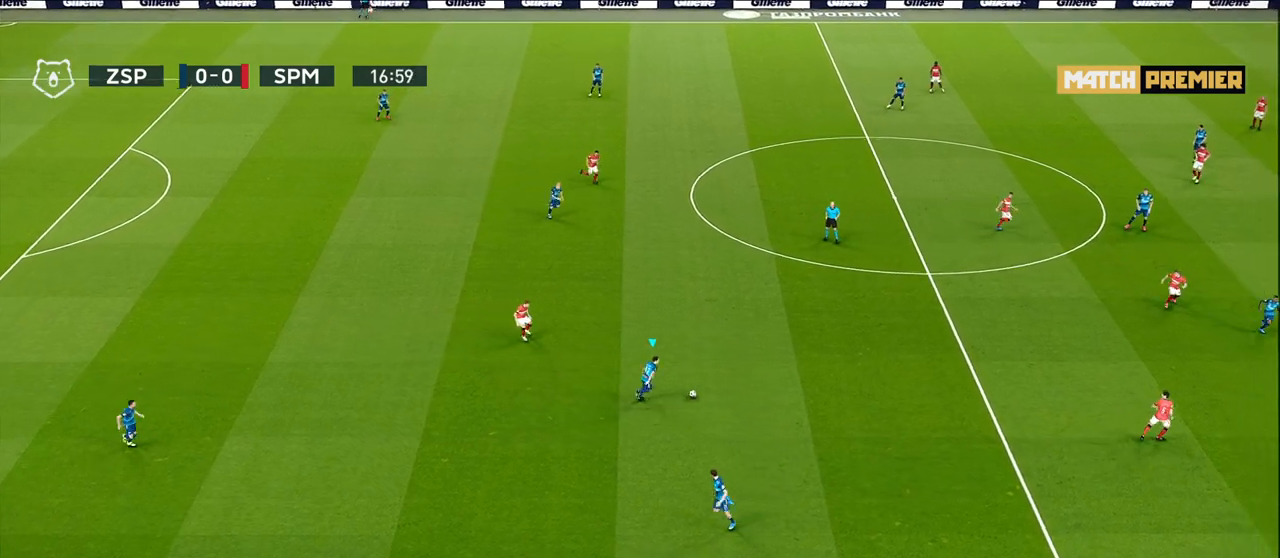
{"buttons": [], "left_stick": "right", "right_stick": "center", "events": []}
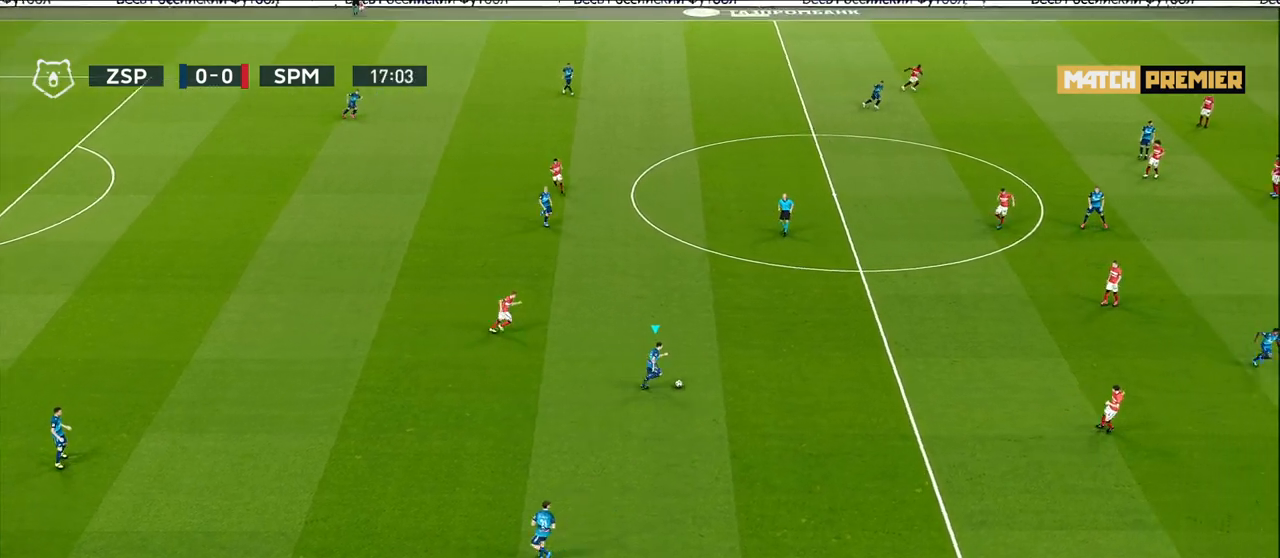
{"buttons": [], "left_stick": "right", "right_stick": "center", "events": []}
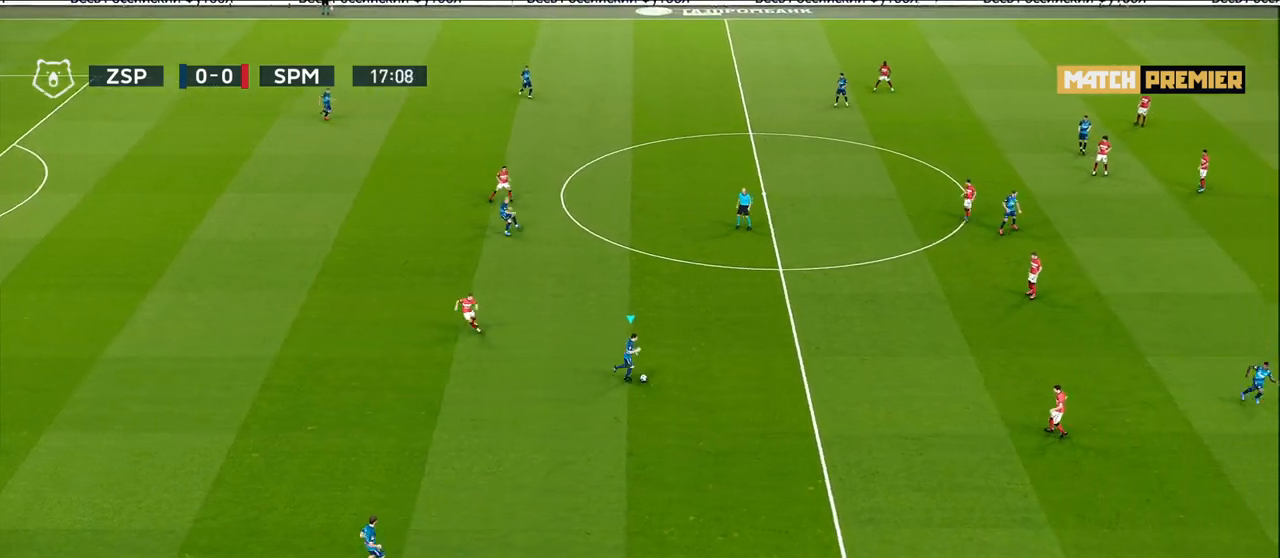
{"buttons": [], "left_stick": "center", "right_stick": "center", "events": [[350, "left_stick", "center"]]}
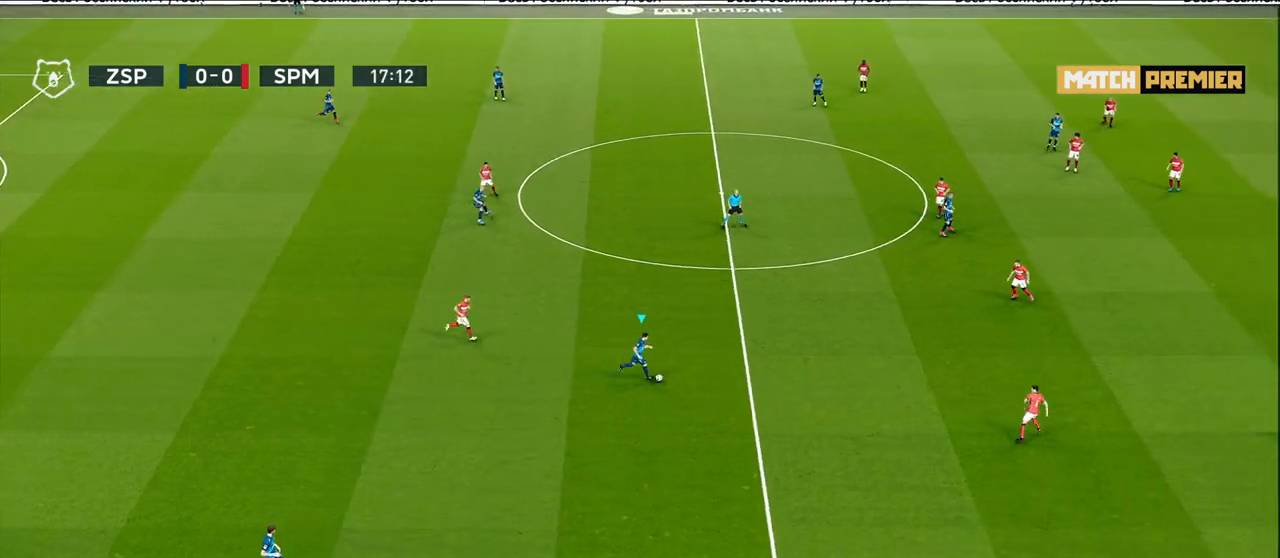
{"buttons": [], "left_stick": "right", "right_stick": "center", "events": [[33, "left_stick", "right"]]}
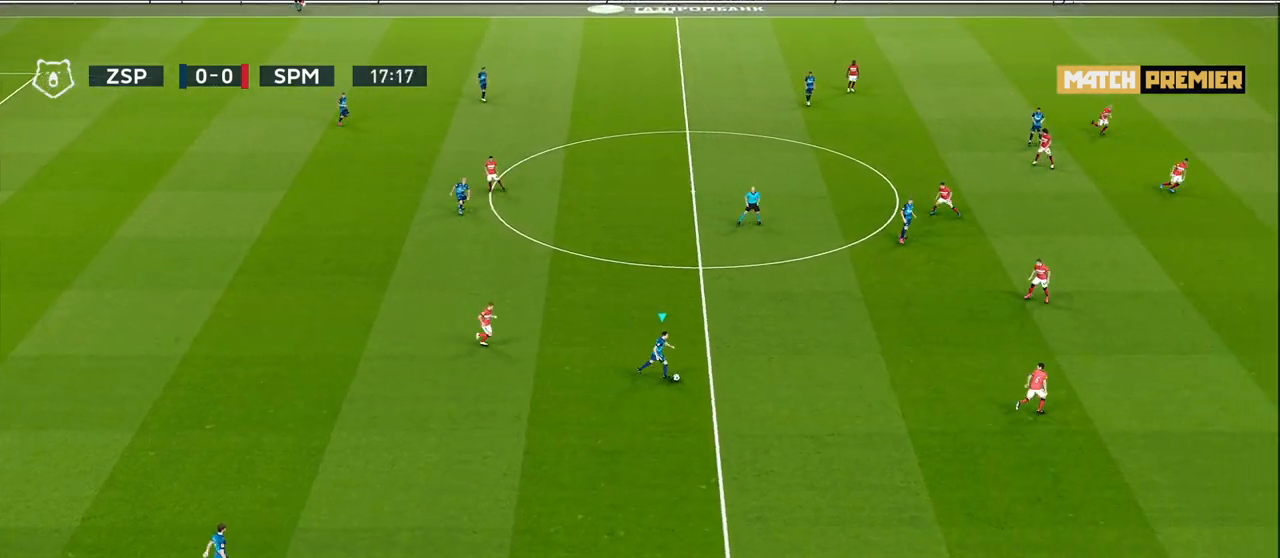
{"buttons": [], "left_stick": "down-right", "right_stick": "center", "events": [[167, "left_stick", "down-right"]]}
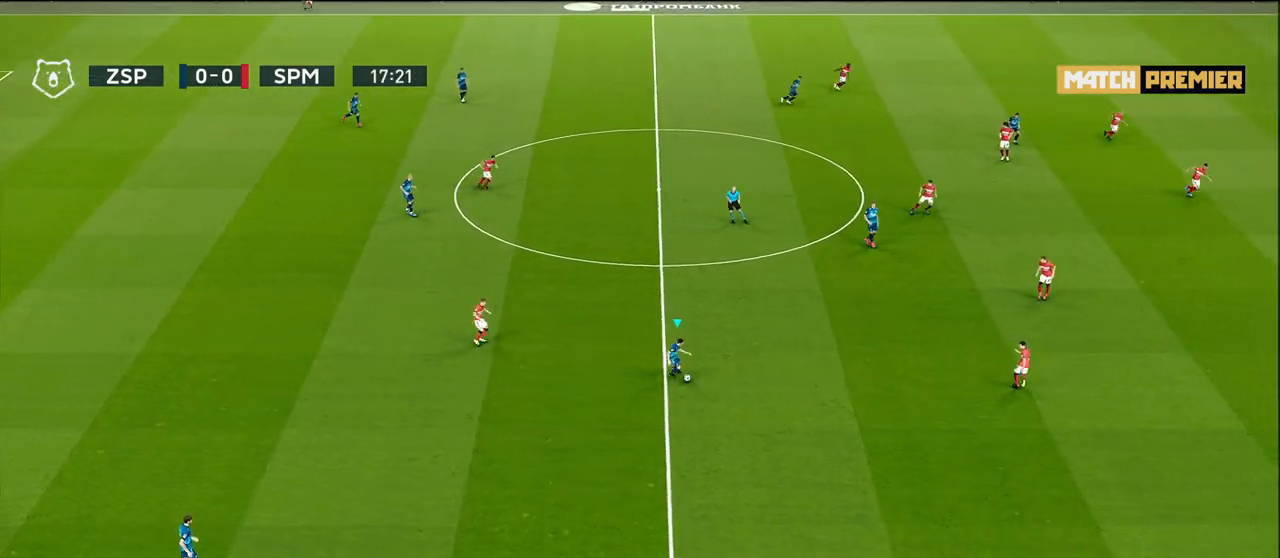
{"buttons": [], "left_stick": "center", "right_stick": "center", "events": [[167, "CROSS", "down"], [350, "CROSS", "up"], [450, "left_stick", "center"]]}
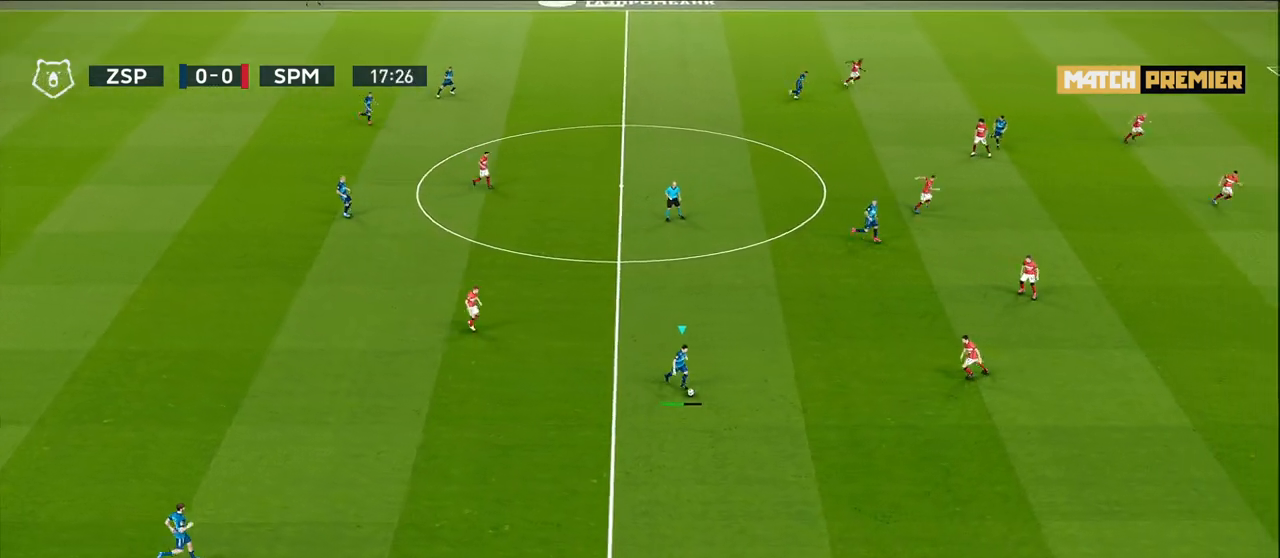
{"buttons": ["R1"], "left_stick": "left", "right_stick": "center", "events": [[17, "left_stick", "left"], [117, "R1", "down"]]}
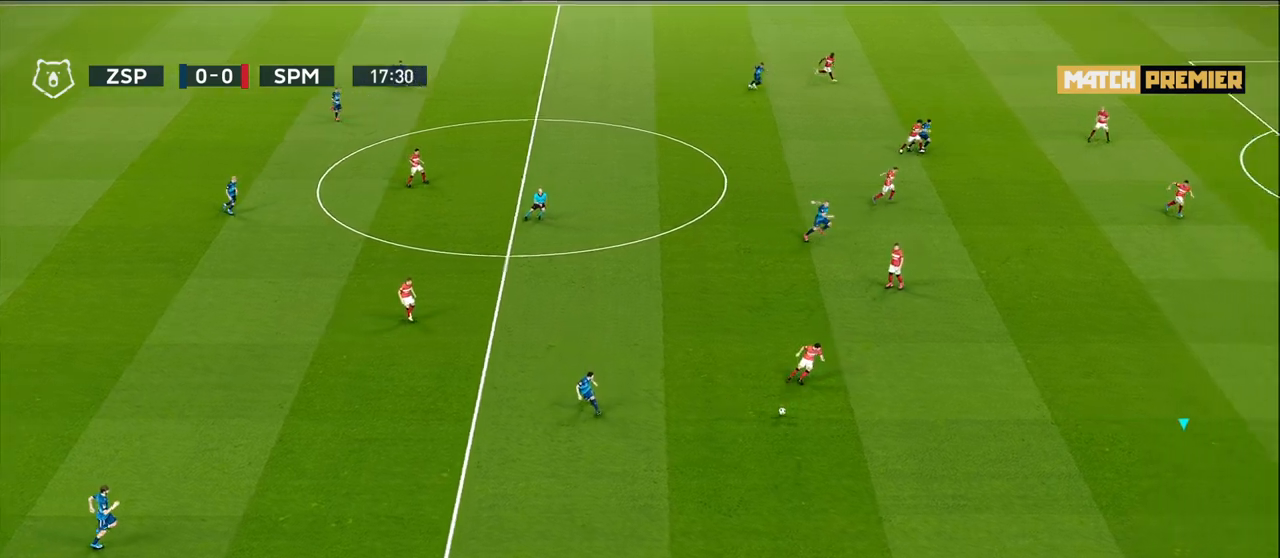
{"buttons": [], "left_stick": "left", "right_stick": "center", "events": [[383, "R1", "up"]]}
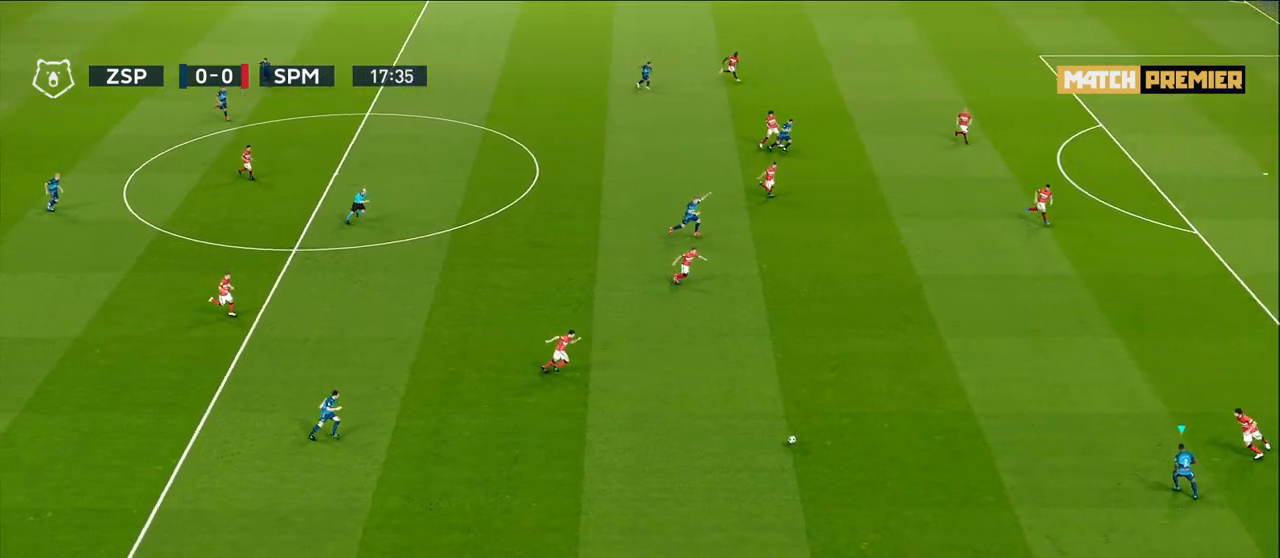
{"buttons": [], "left_stick": "left", "right_stick": "center", "events": []}
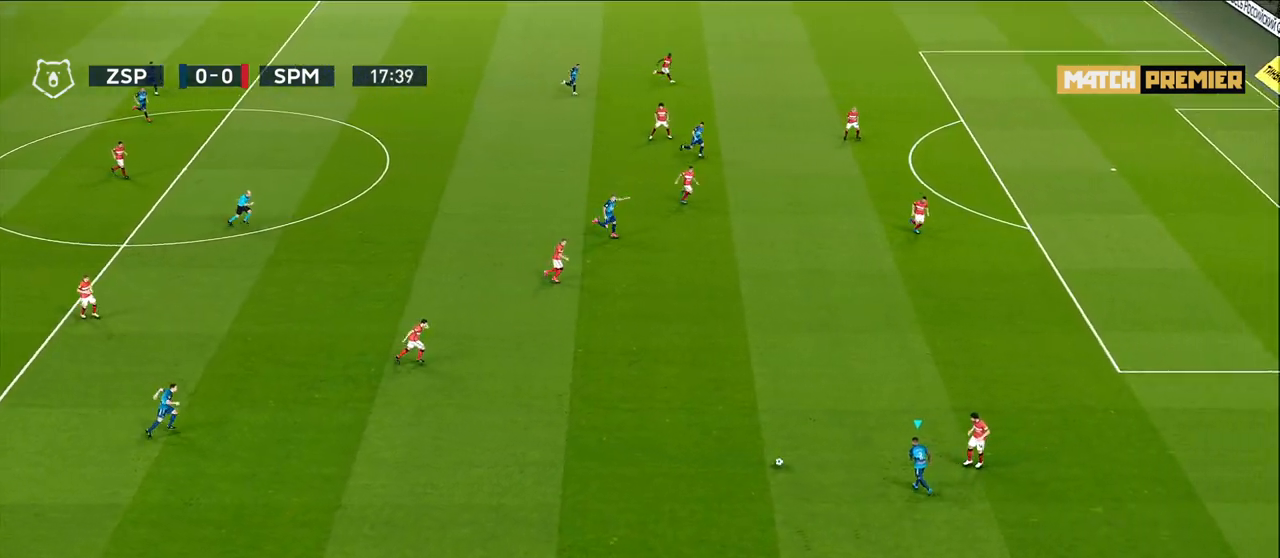
{"buttons": [], "left_stick": "left", "right_stick": "center", "events": []}
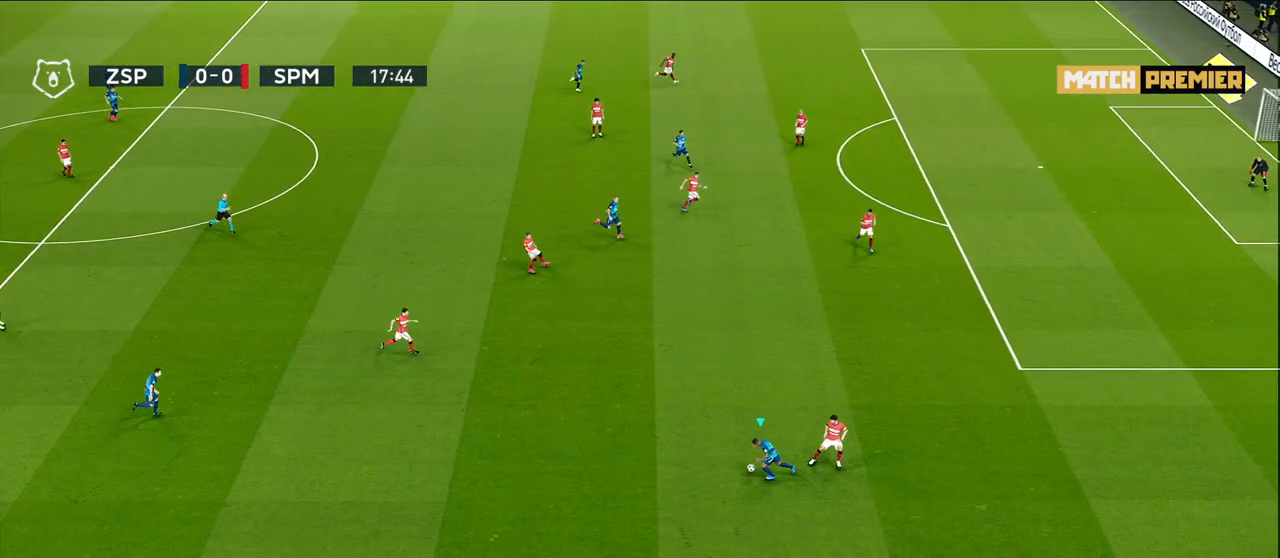
{"buttons": [], "left_stick": "center", "right_stick": "center", "events": [[333, "left_stick", "center"]]}
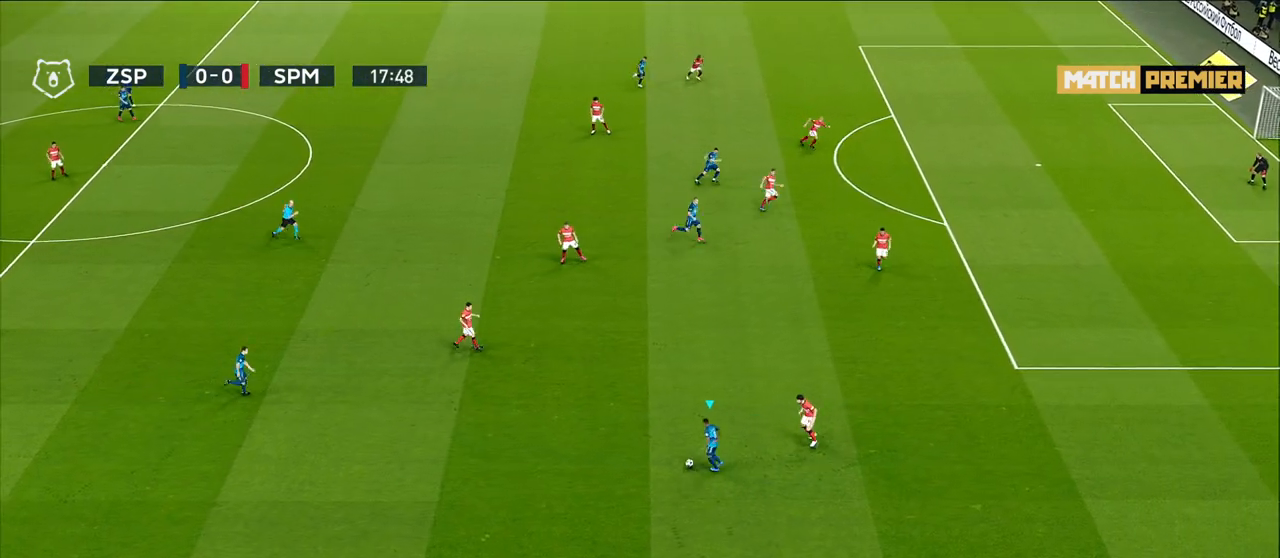
{"buttons": [], "left_stick": "center", "right_stick": "left", "events": [[150, "right_stick", "left"]]}
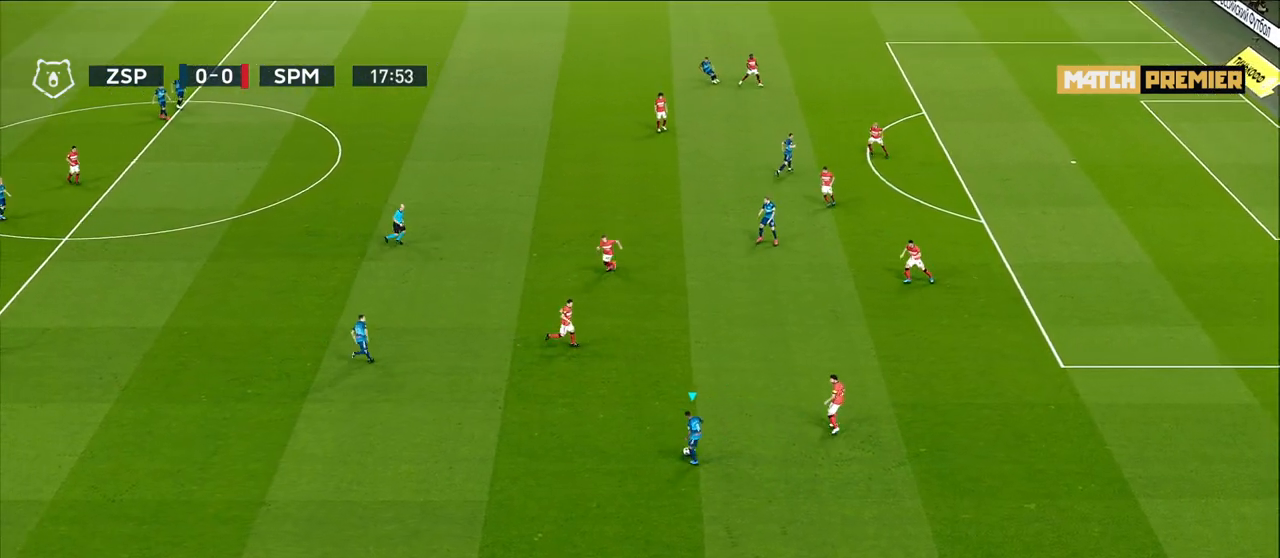
{"buttons": [], "left_stick": "right", "right_stick": "center", "events": [[117, "right_stick", "center"], [183, "left_stick", "right"]]}
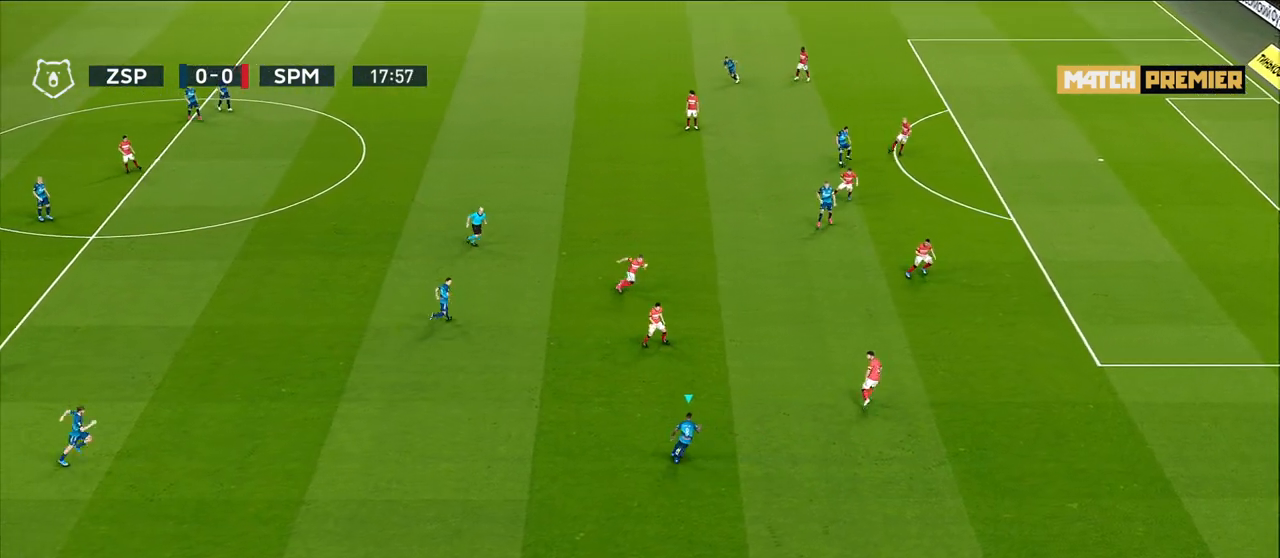
{"buttons": [], "left_stick": "center", "right_stick": "center", "events": [[217, "left_stick", "center"]]}
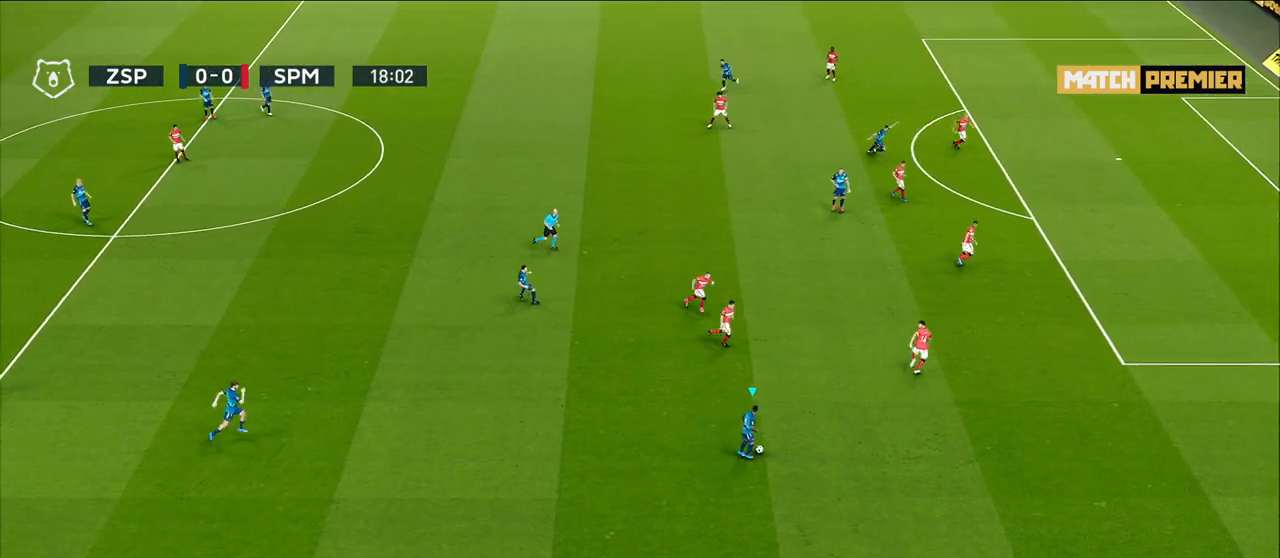
{"buttons": ["R1"], "left_stick": "center", "right_stick": "center", "events": [[100, "R1", "down"]]}